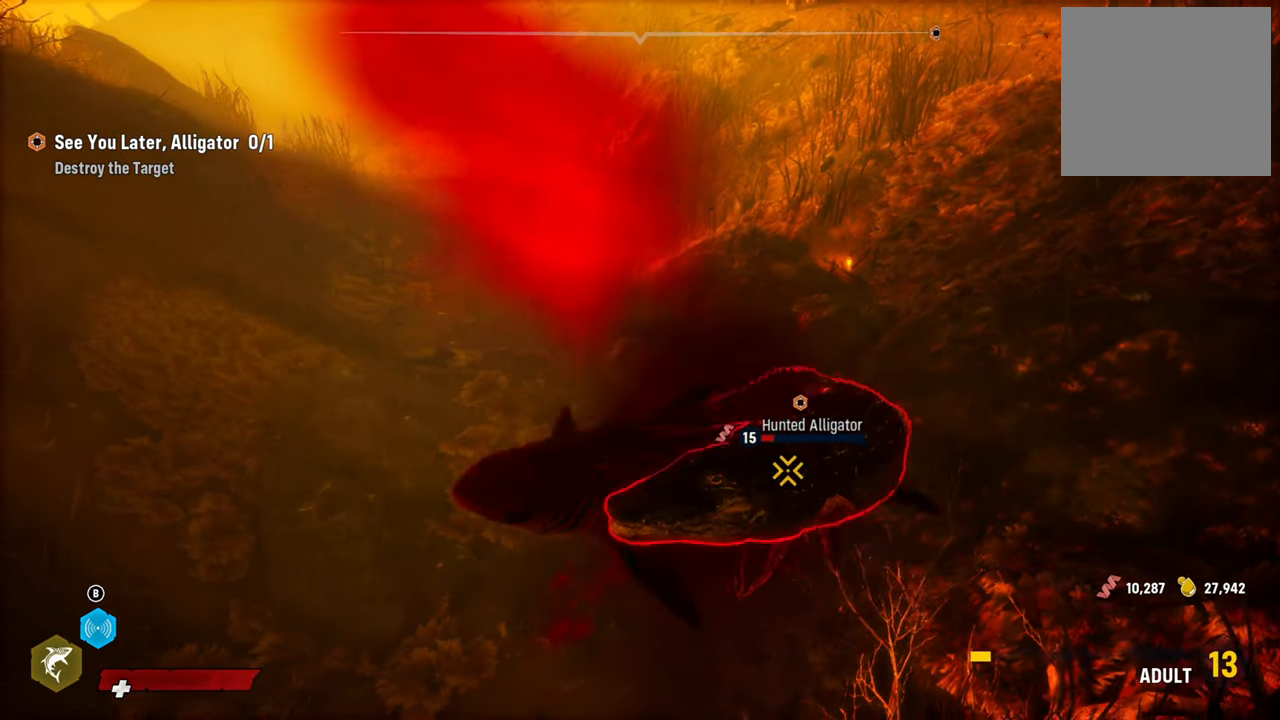
Gameplay with a controller (Xbox layout); each line is a JSON object with the inputs held at the frame after it. "events" lists button and stick changes between this image and that frame as [ms after this image, input, new state], when the widget could be followed in between.
{"buttons": ["L1"], "left_stick": "down", "right_stick": "center", "events": [[20, "L1", "down"], [120, "L1", "up"], [200, "L1", "down"], [320, "L1", "up"], [400, "L1", "down"]]}
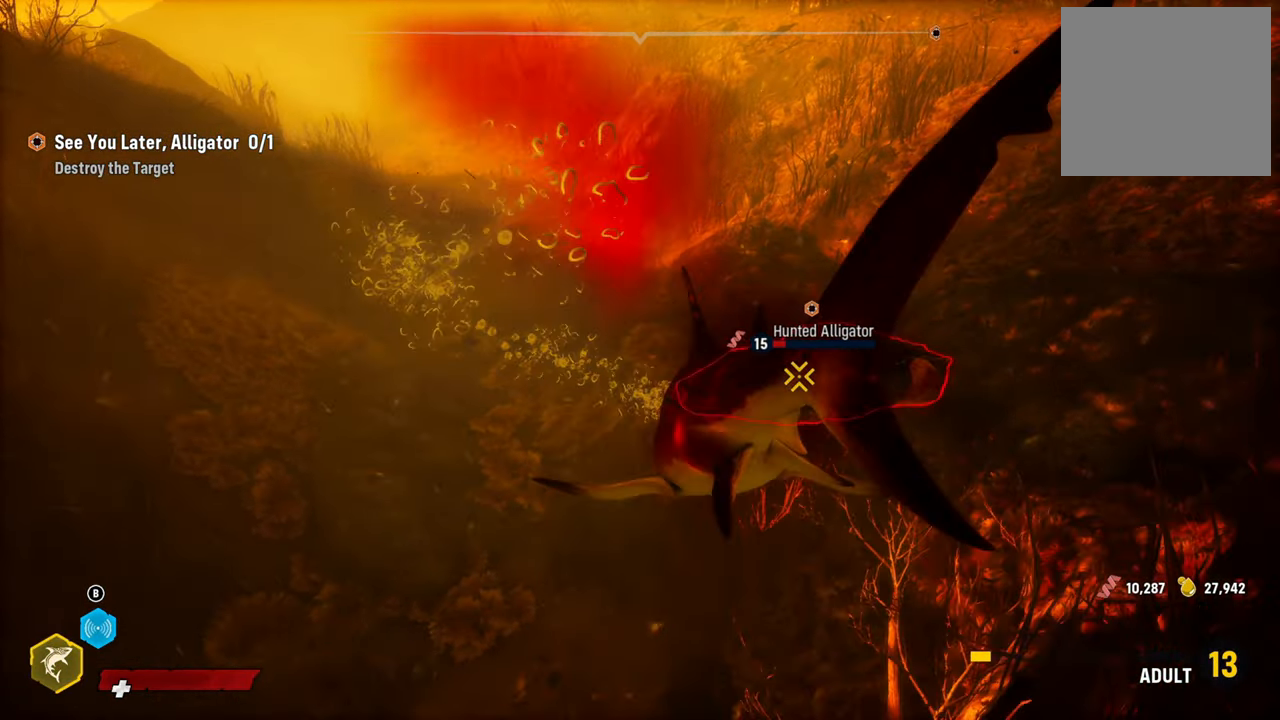
{"buttons": [], "left_stick": "up", "right_stick": "center", "events": [[20, "L1", "up"], [80, "L1", "down"], [200, "L1", "up"], [400, "left_stick", "up"]]}
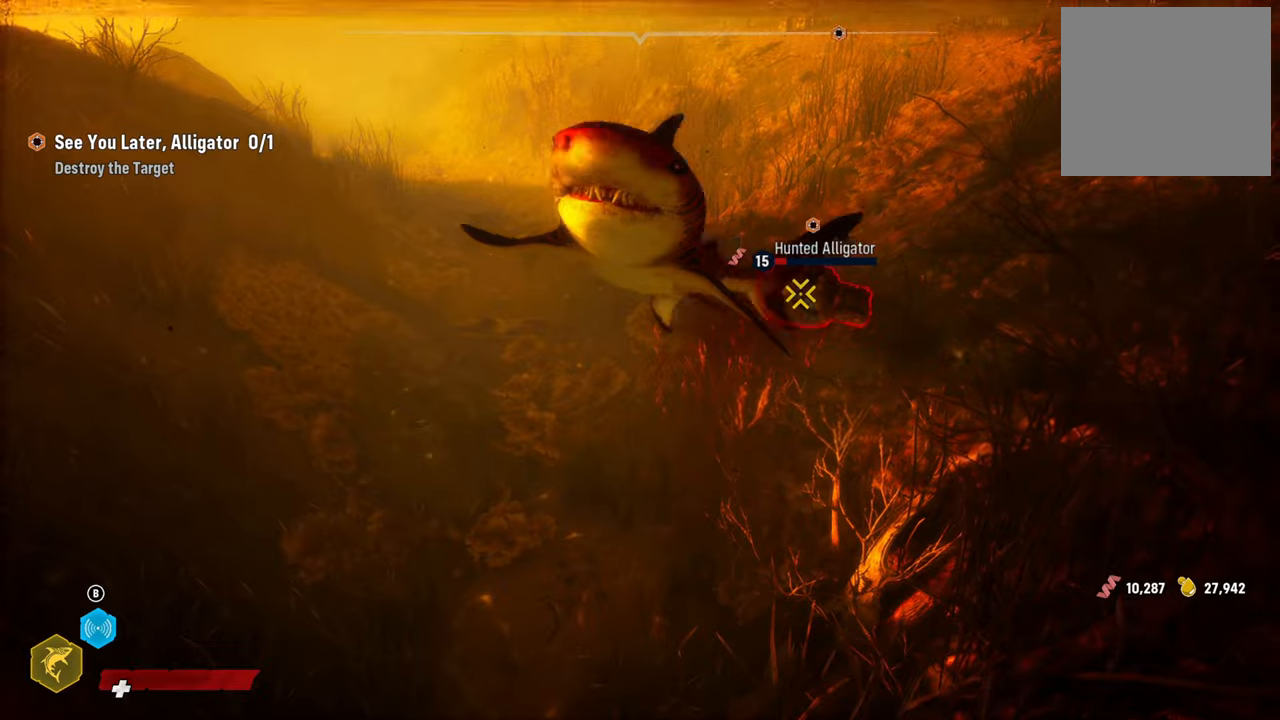
{"buttons": ["R2"], "left_stick": "up", "right_stick": "center", "events": [[20, "right_stick", "right"], [180, "left_stick", "up-right"], [240, "right_stick", "center"], [380, "left_stick", "up"], [440, "R2", "down"]]}
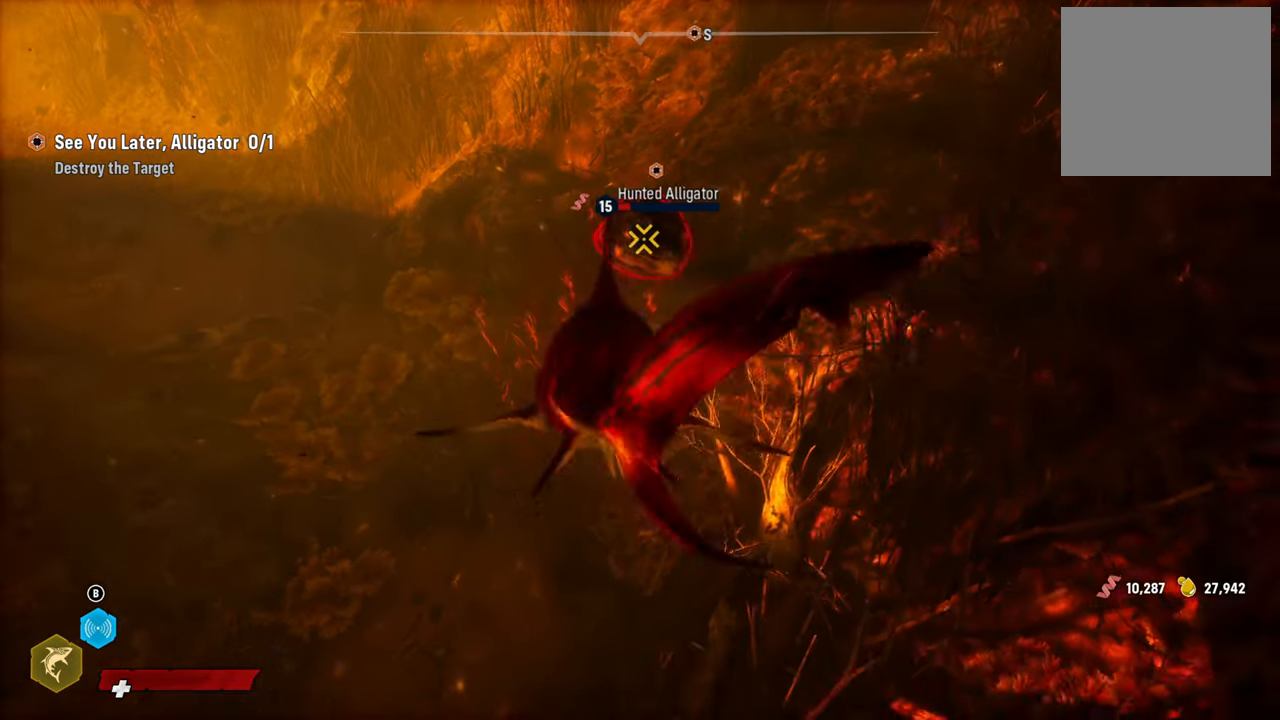
{"buttons": ["R2"], "left_stick": "right", "right_stick": "center", "events": [[120, "R2", "up"], [160, "R2", "down"], [320, "R2", "up"], [320, "left_stick", "down"], [380, "R2", "down"], [480, "left_stick", "right"]]}
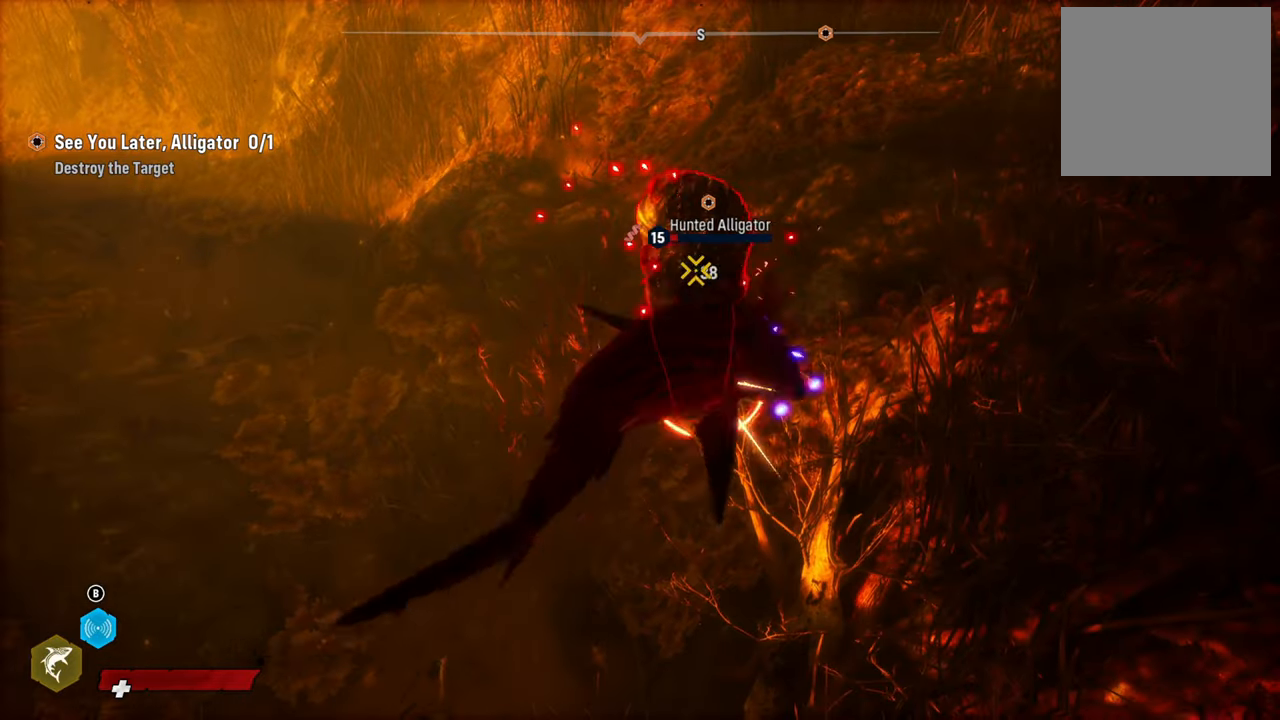
{"buttons": ["R2"], "left_stick": "left", "right_stick": "center", "events": [[80, "R2", "up"], [80, "left_stick", "up-right"], [160, "R2", "down"], [340, "R2", "up"], [340, "left_stick", "left"], [420, "R2", "down"]]}
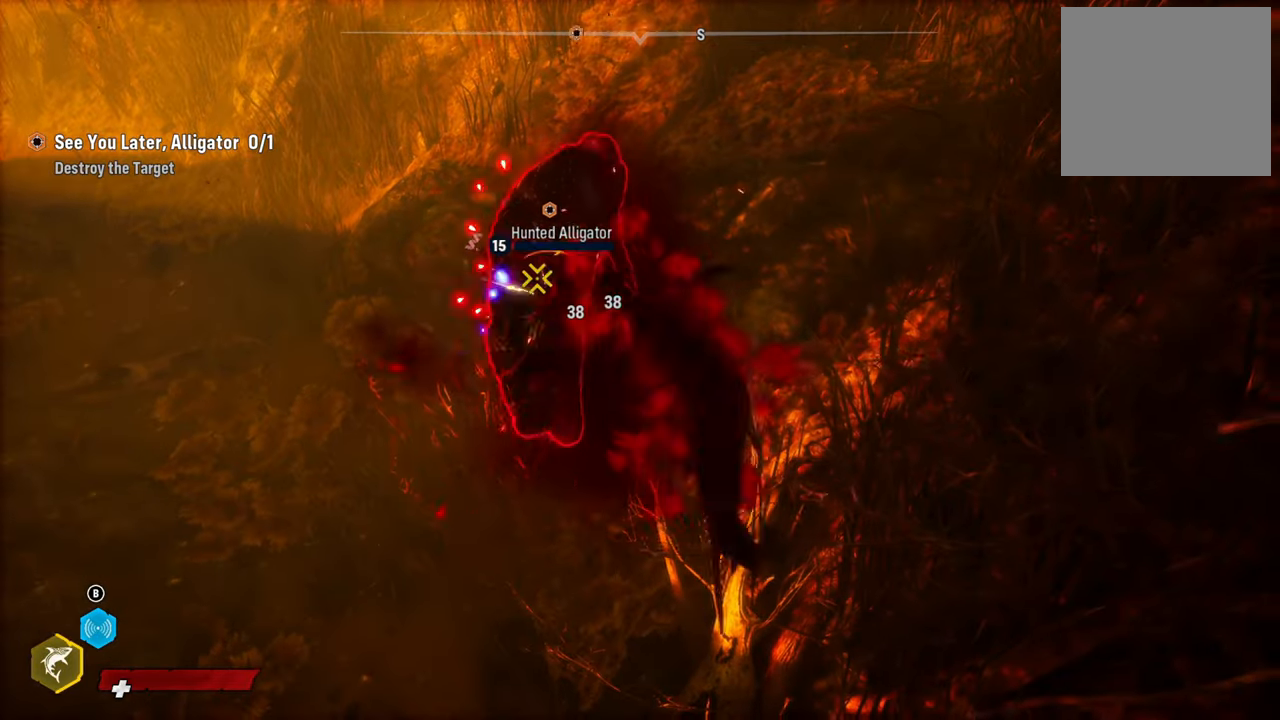
{"buttons": ["R2"], "left_stick": "right", "right_stick": "center", "events": [[80, "R2", "up"], [140, "R2", "down"], [180, "left_stick", "up-right"], [280, "R2", "up"], [360, "R2", "down"], [420, "left_stick", "right"]]}
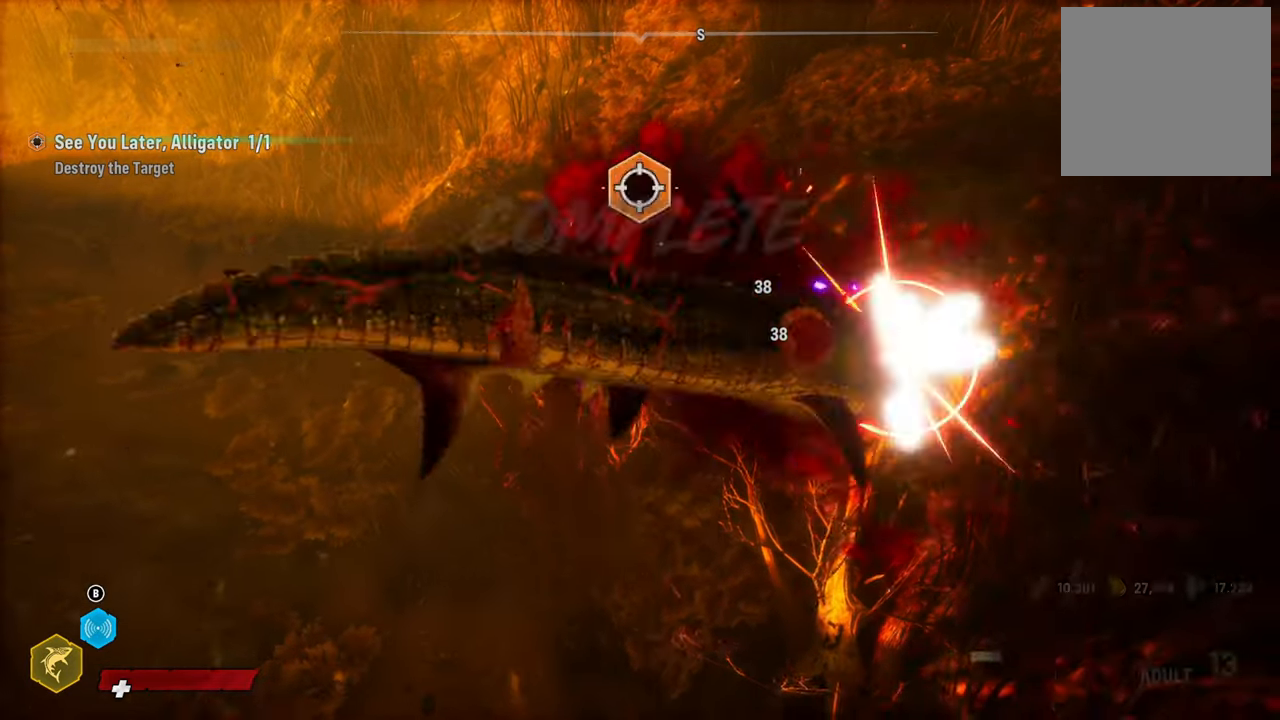
{"buttons": [], "left_stick": "center", "right_stick": "center", "events": [[20, "R2", "up"], [100, "R2", "down"], [240, "left_stick", "up"], [260, "R2", "up"], [320, "left_stick", "center"]]}
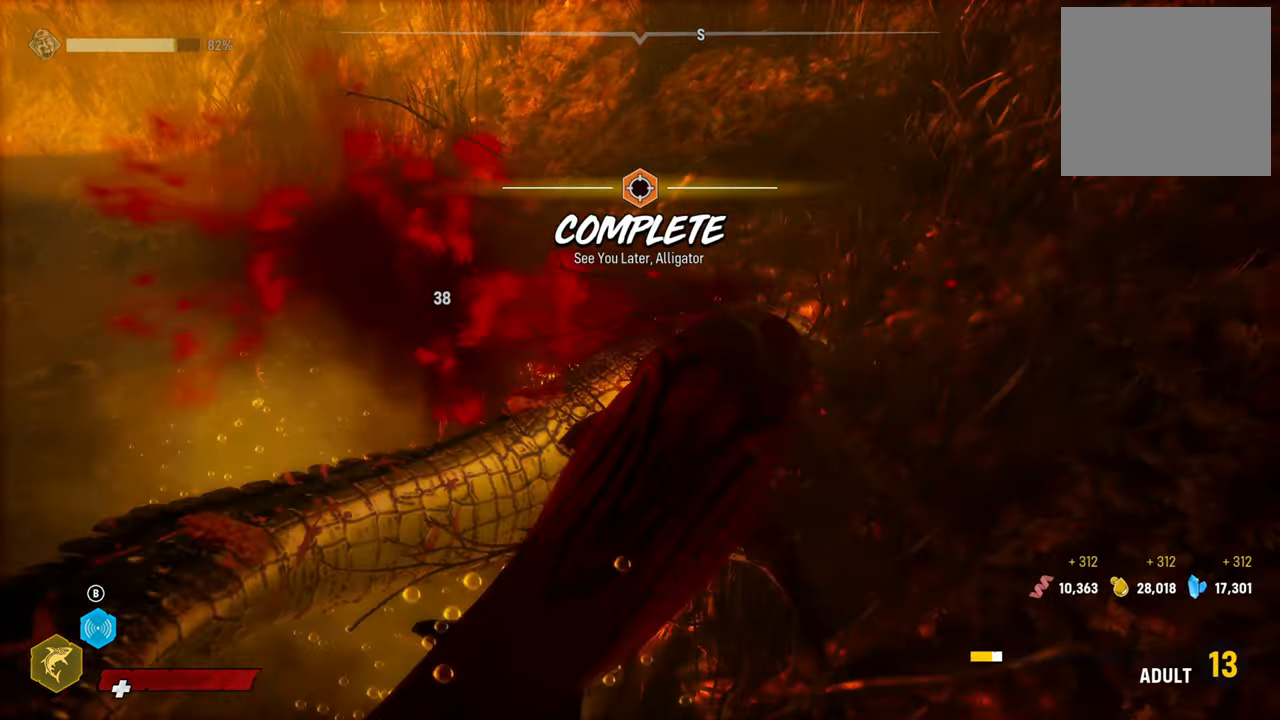
{"buttons": [], "left_stick": "center", "right_stick": "center", "events": []}
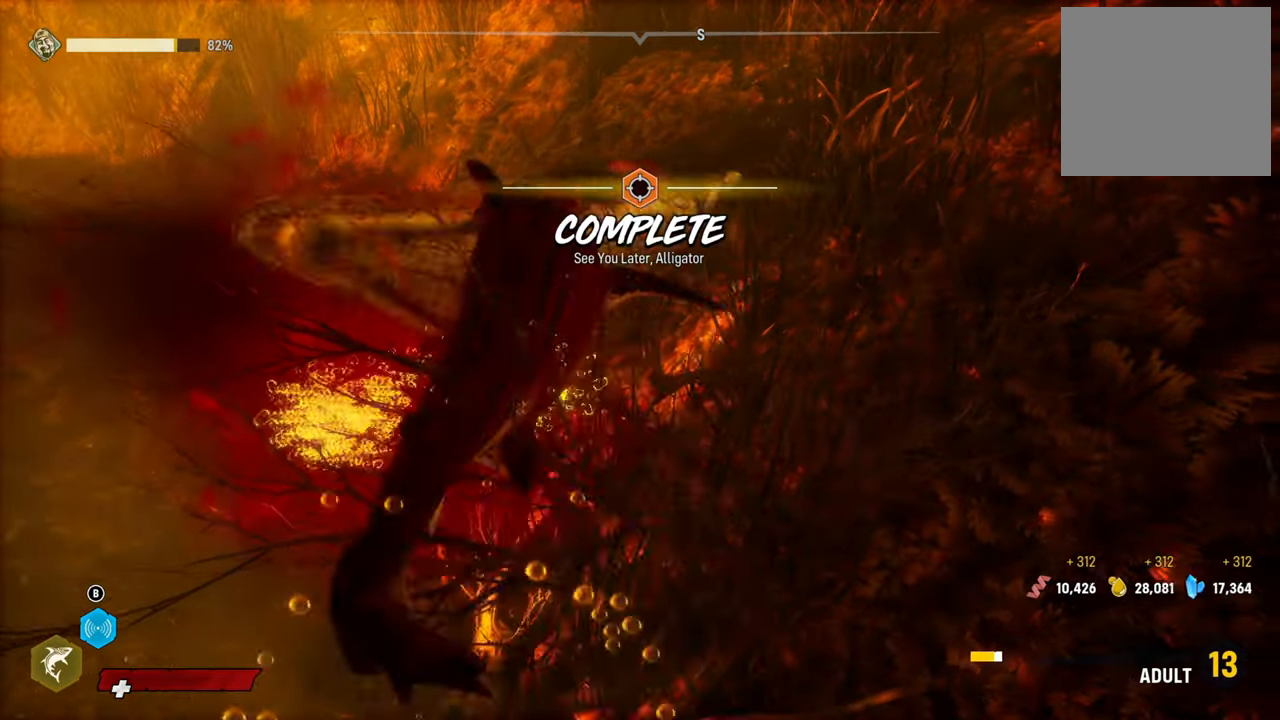
{"buttons": [], "left_stick": "center", "right_stick": "center", "events": []}
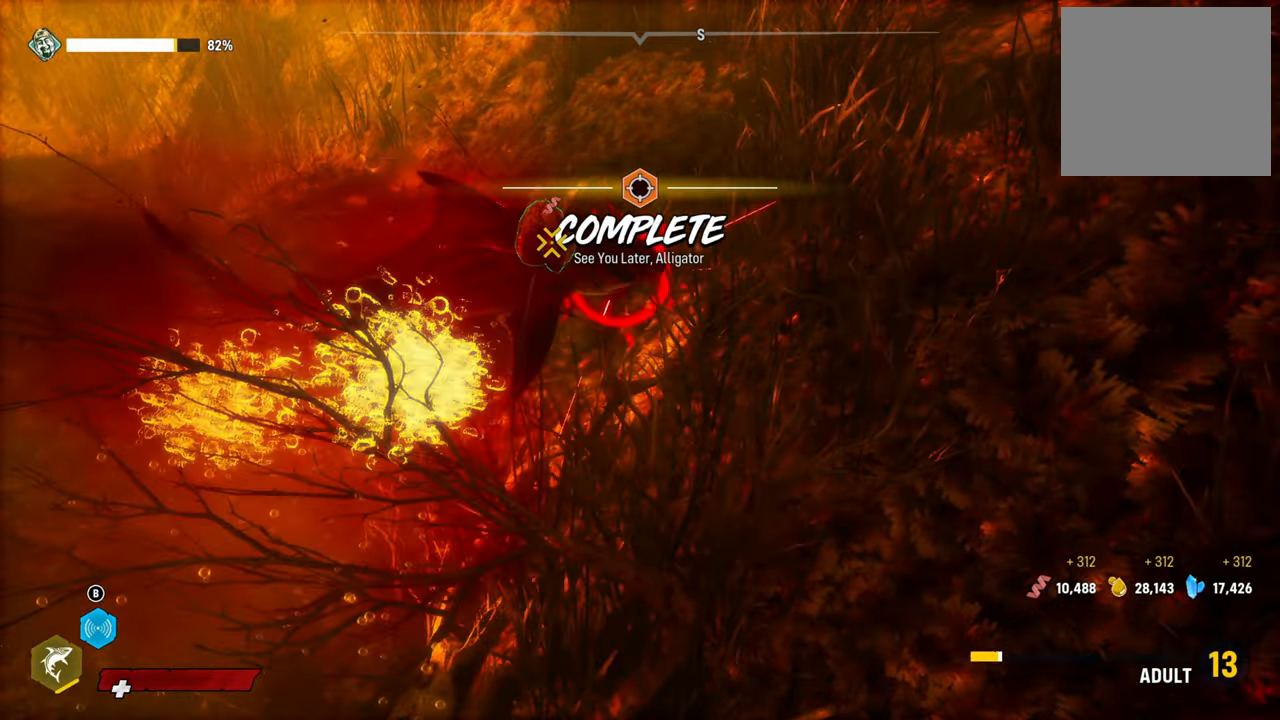
{"buttons": [], "left_stick": "center", "right_stick": "center", "events": []}
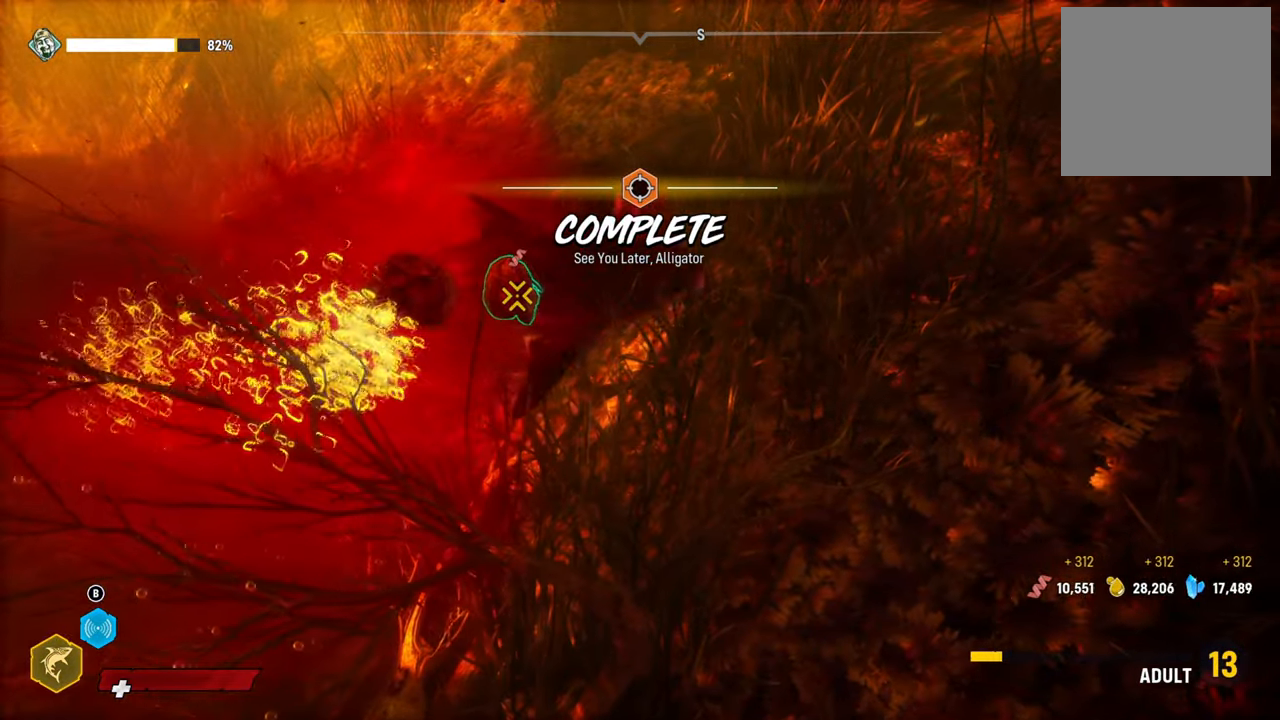
{"buttons": [], "left_stick": "center", "right_stick": "center", "events": []}
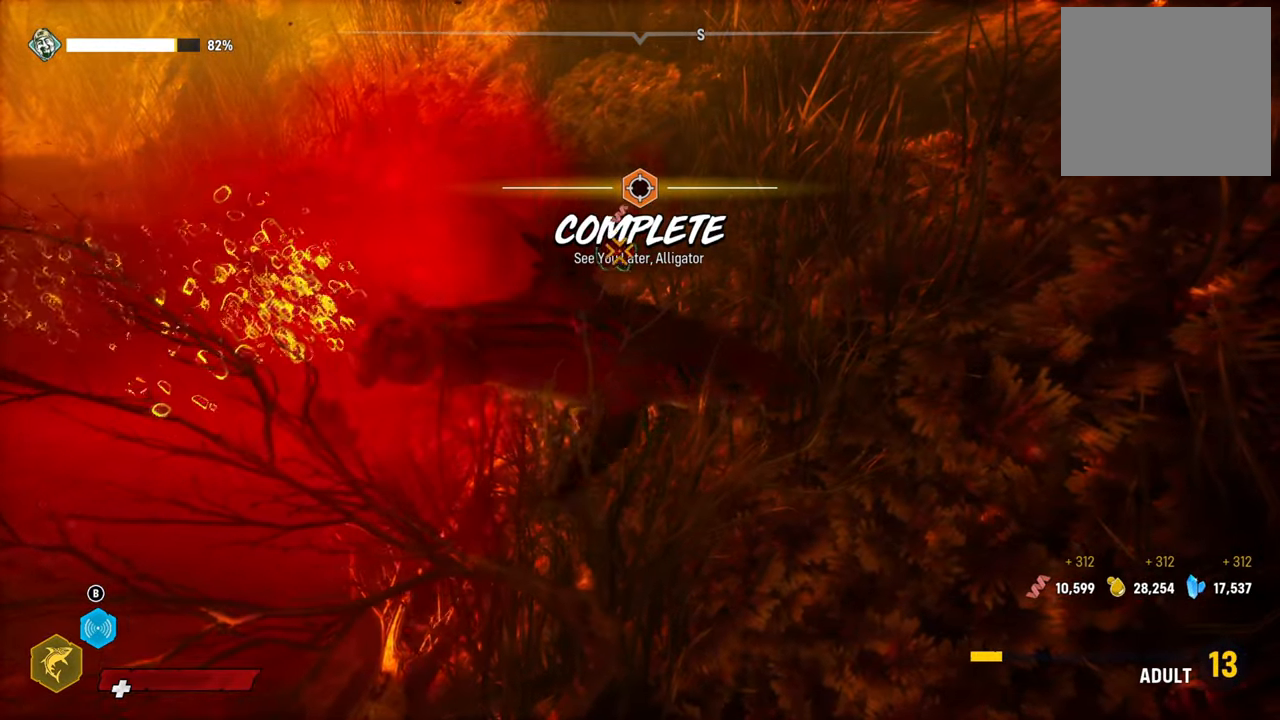
{"buttons": [], "left_stick": "up-left", "right_stick": "center", "events": [[380, "left_stick", "up-left"]]}
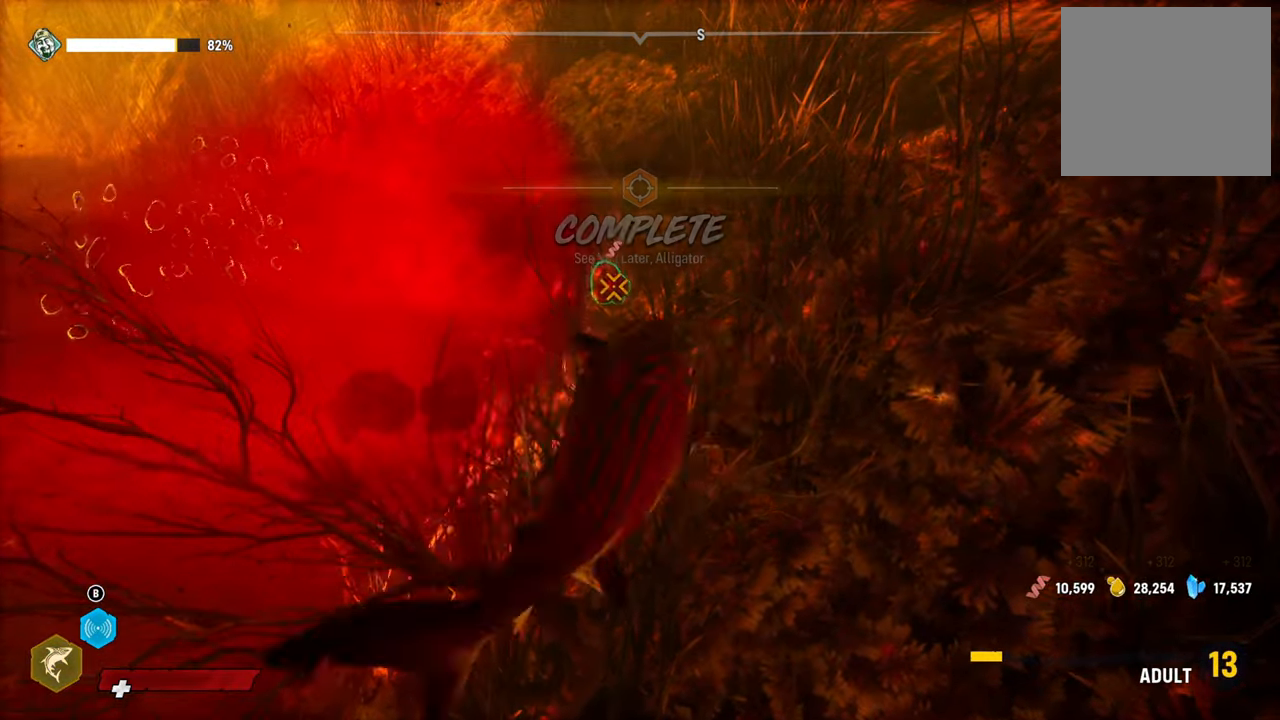
{"buttons": [], "left_stick": "right", "right_stick": "center", "events": [[160, "left_stick", "center"], [280, "R2", "down"], [400, "left_stick", "right"], [440, "R2", "up"]]}
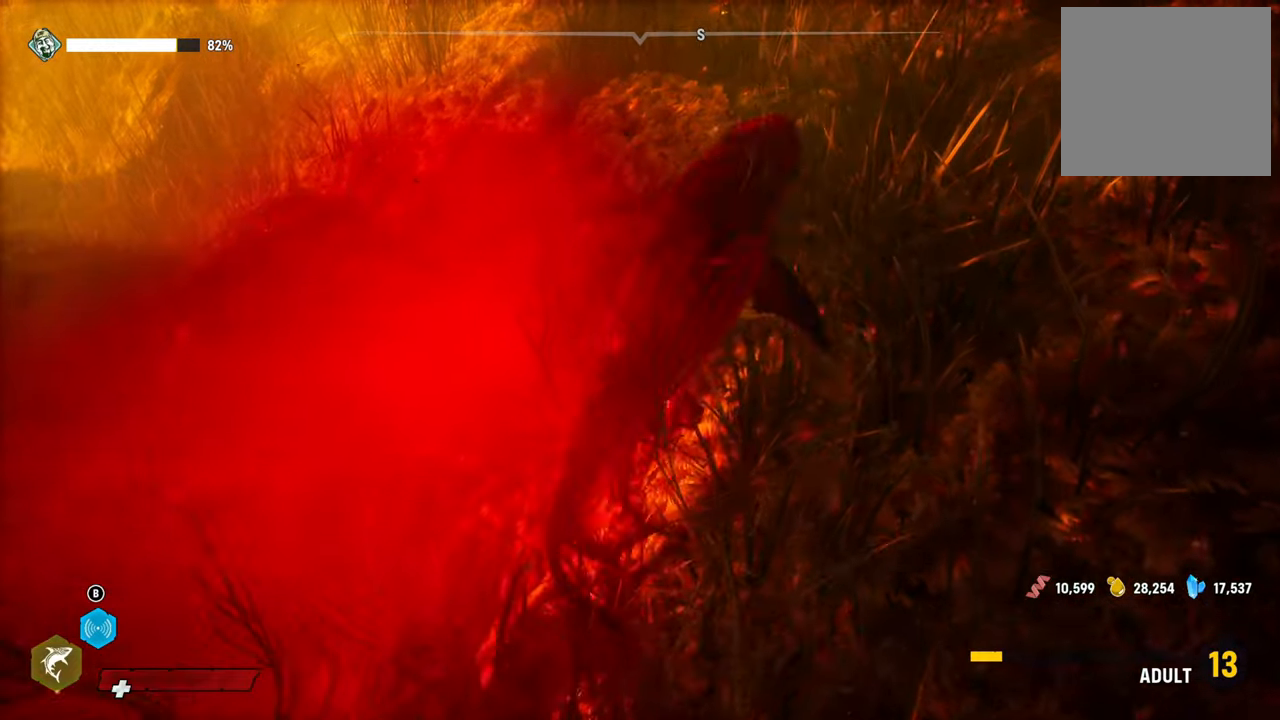
{"buttons": [], "left_stick": "center", "right_stick": "center", "events": [[80, "left_stick", "down-left"], [480, "left_stick", "center"]]}
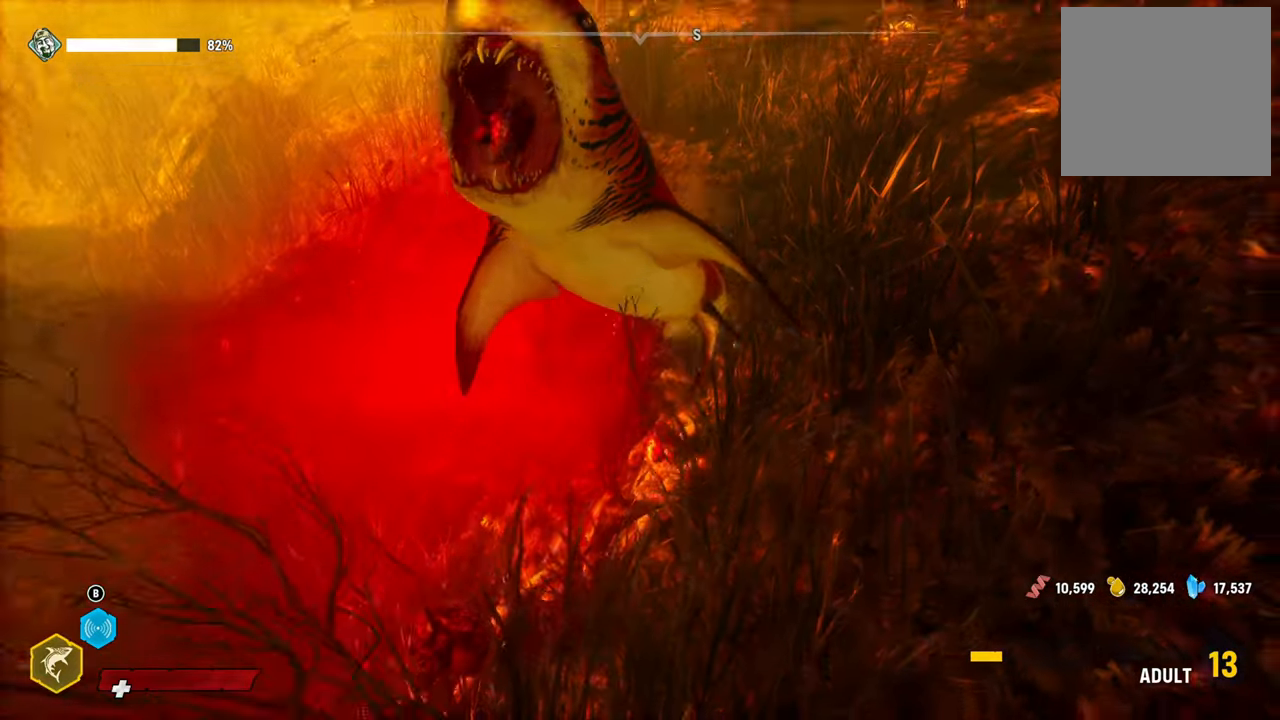
{"buttons": [], "left_stick": "down", "right_stick": "center", "events": [[260, "left_stick", "down-left"], [400, "left_stick", "down"]]}
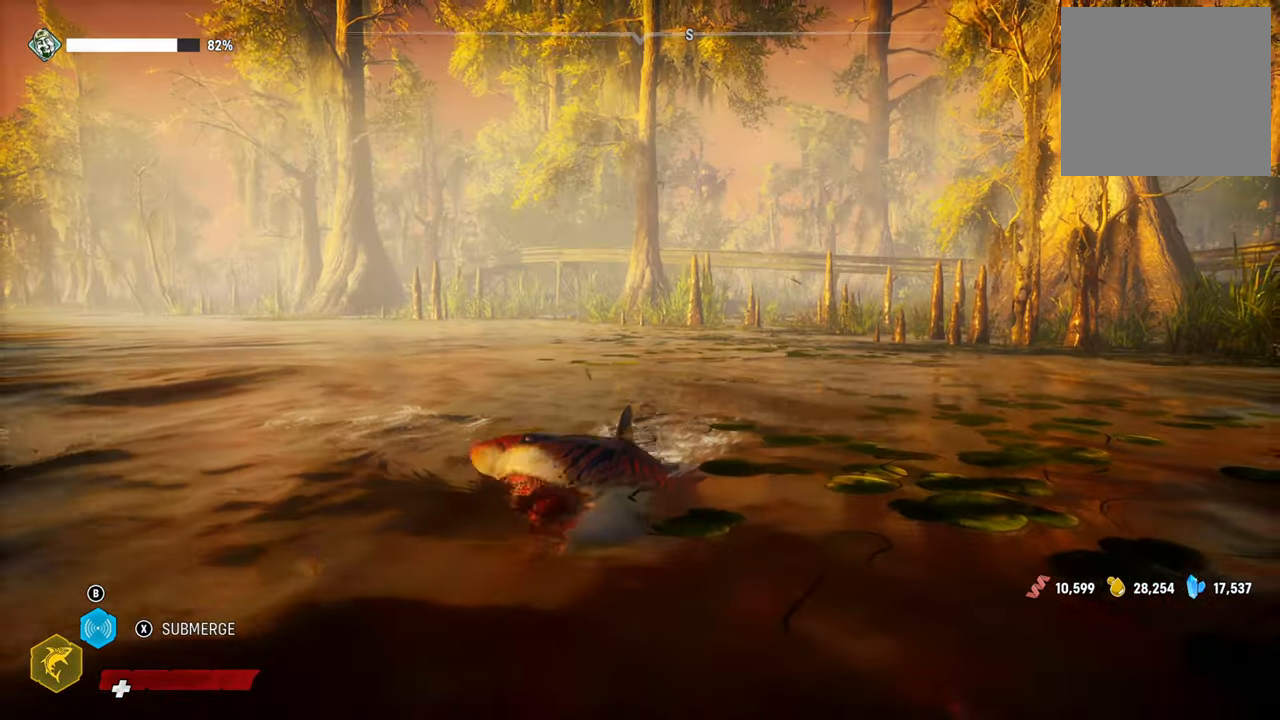
{"buttons": ["X"], "left_stick": "center", "right_stick": "center", "events": [[220, "left_stick", "center"], [400, "X", "down"]]}
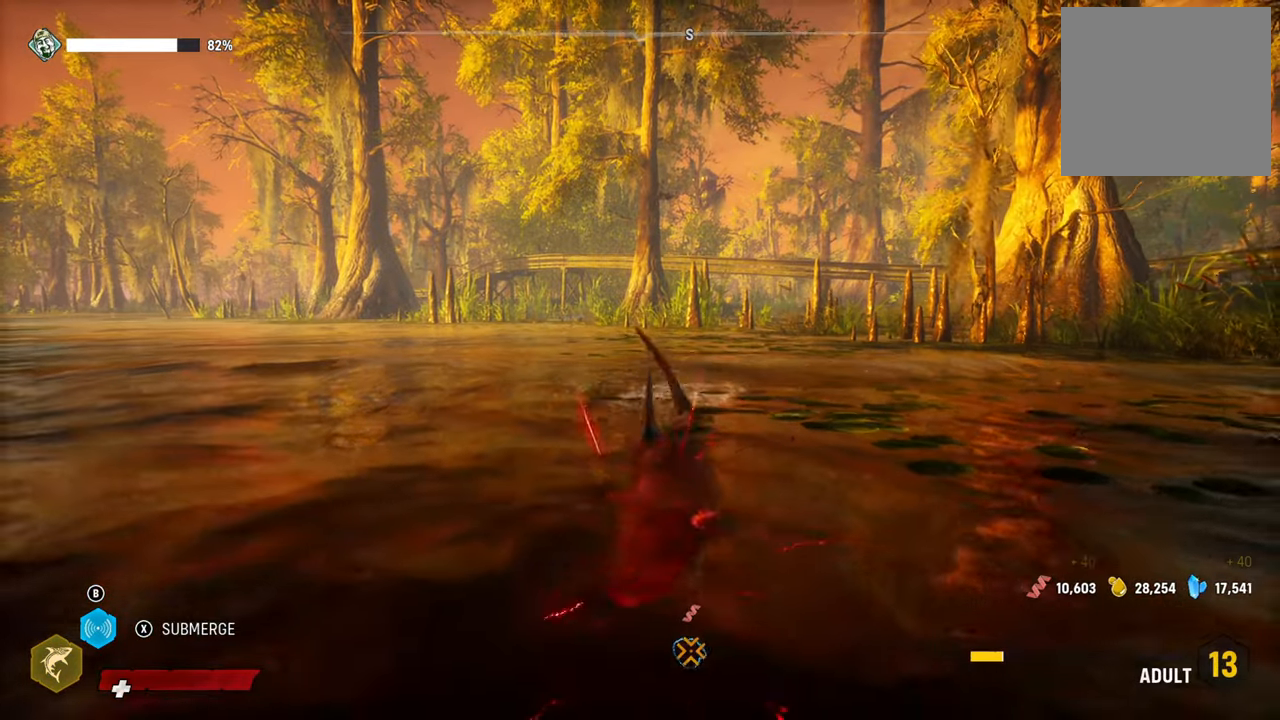
{"buttons": [], "left_stick": "up", "right_stick": "center", "events": [[80, "X", "up"], [400, "left_stick", "up"]]}
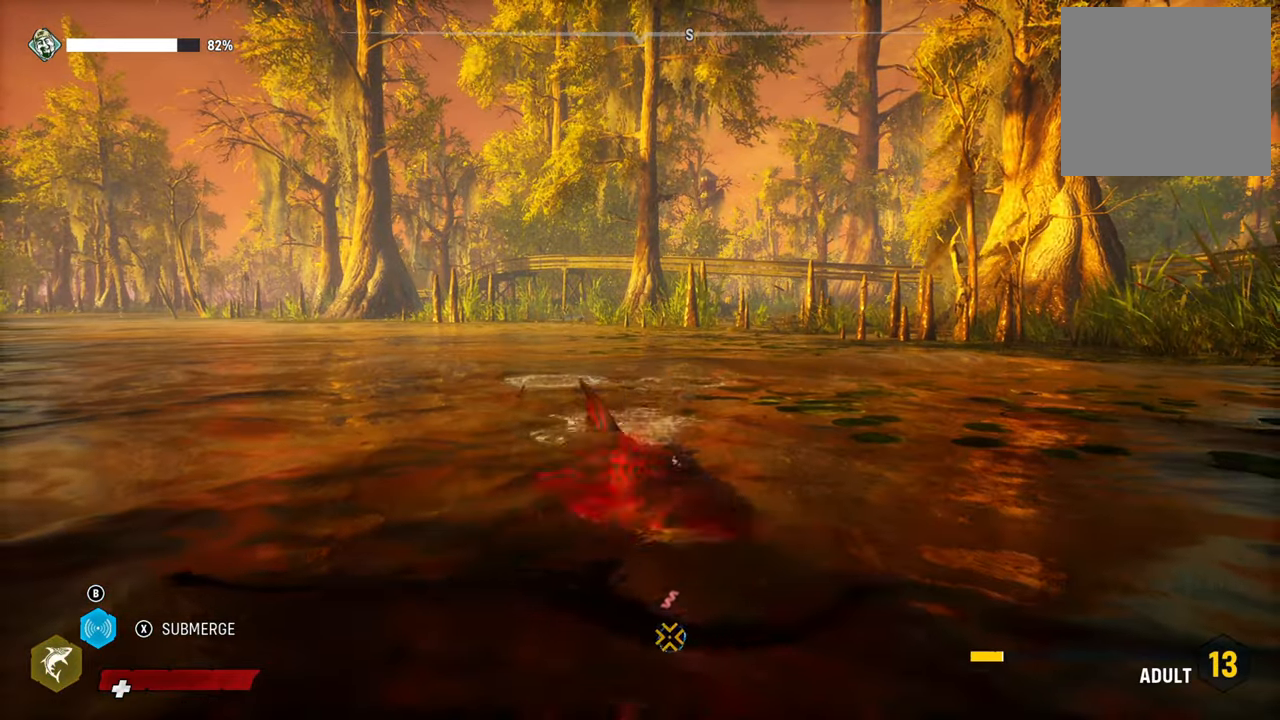
{"buttons": [], "left_stick": "center", "right_stick": "center", "events": [[120, "left_stick", "center"]]}
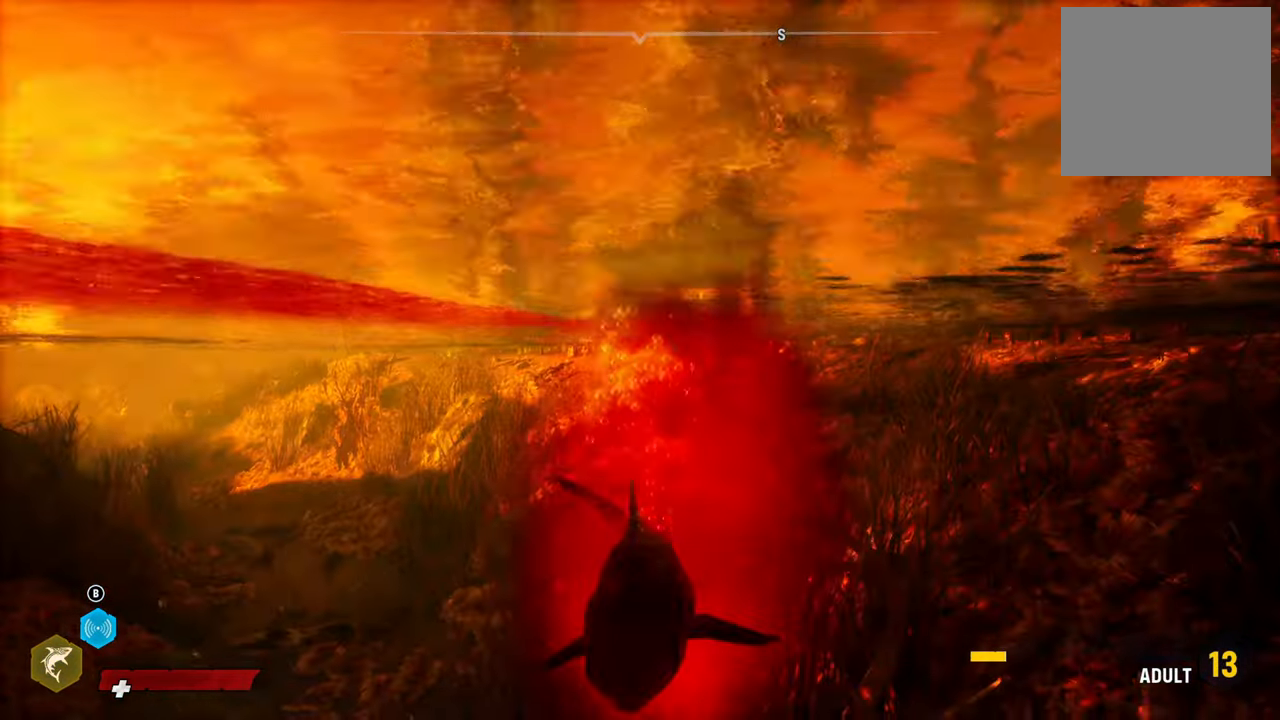
{"buttons": [], "left_stick": "center", "right_stick": "down-left", "events": [[60, "right_stick", "down-left"]]}
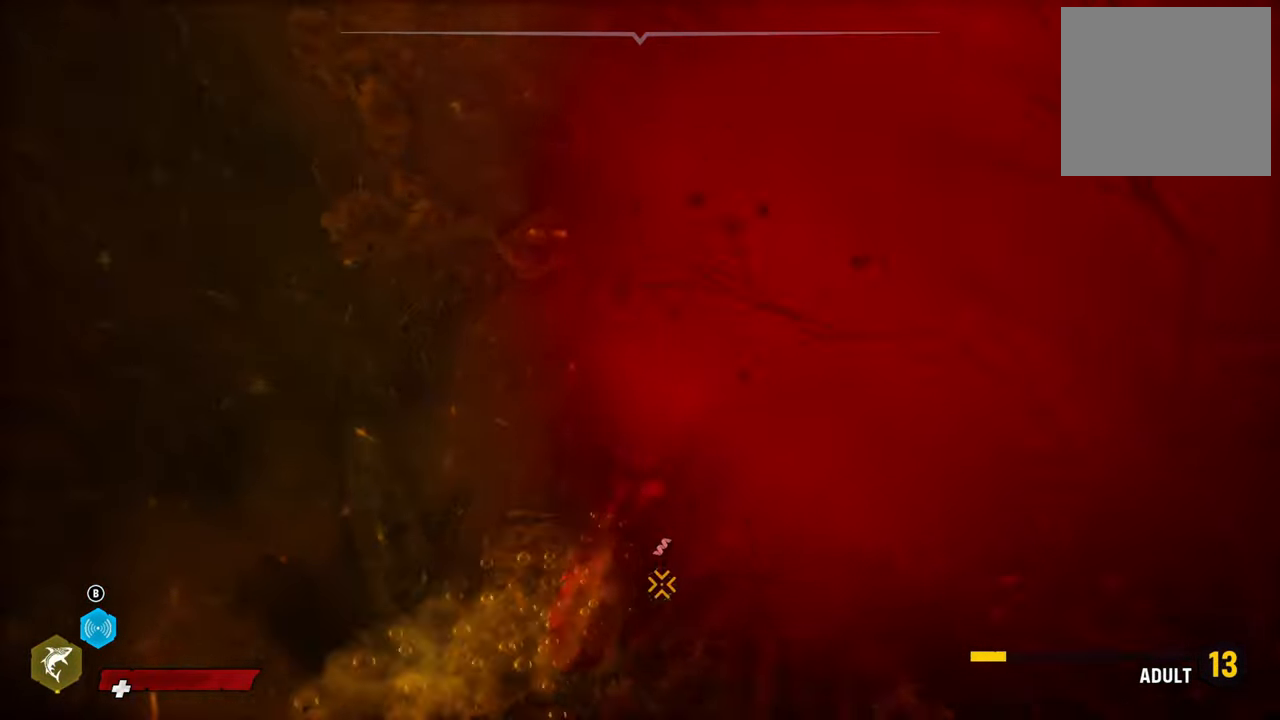
{"buttons": [], "left_stick": "up-right", "right_stick": "center", "events": [[200, "right_stick", "center"], [440, "left_stick", "up-right"]]}
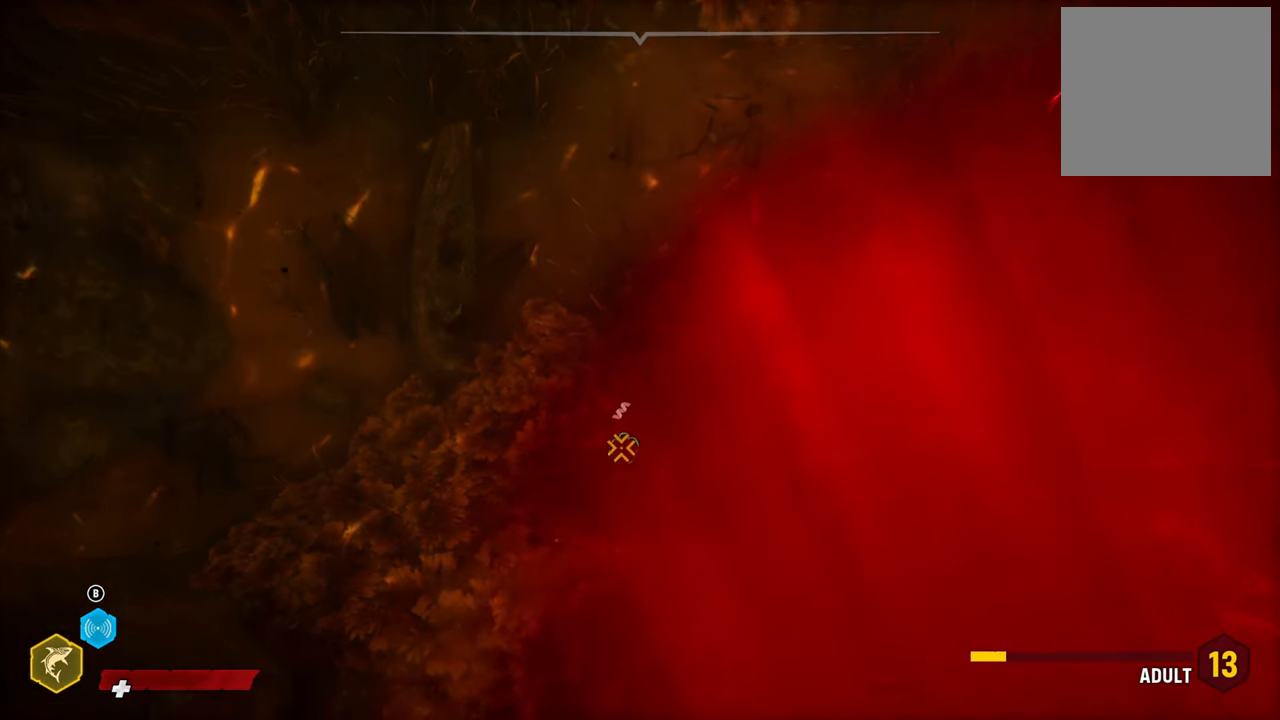
{"buttons": ["R2"], "left_stick": "down-left", "right_stick": "center", "events": [[20, "left_stick", "up"], [180, "R2", "down"], [360, "R2", "up"], [380, "left_stick", "down-left"], [440, "R2", "down"]]}
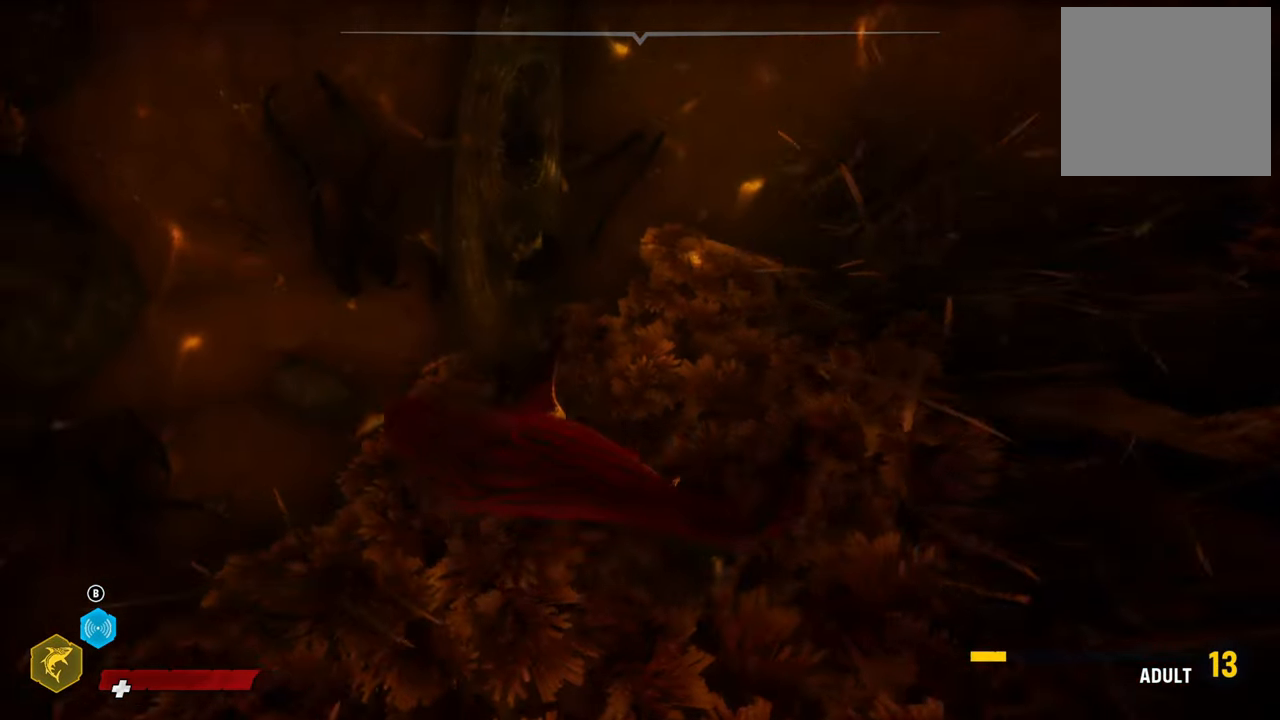
{"buttons": ["R2"], "left_stick": "down-right", "right_stick": "center", "events": [[60, "left_stick", "center"], [100, "R2", "up"], [160, "left_stick", "down"], [200, "R2", "down"], [380, "R2", "up"], [380, "left_stick", "down-right"], [440, "R2", "down"]]}
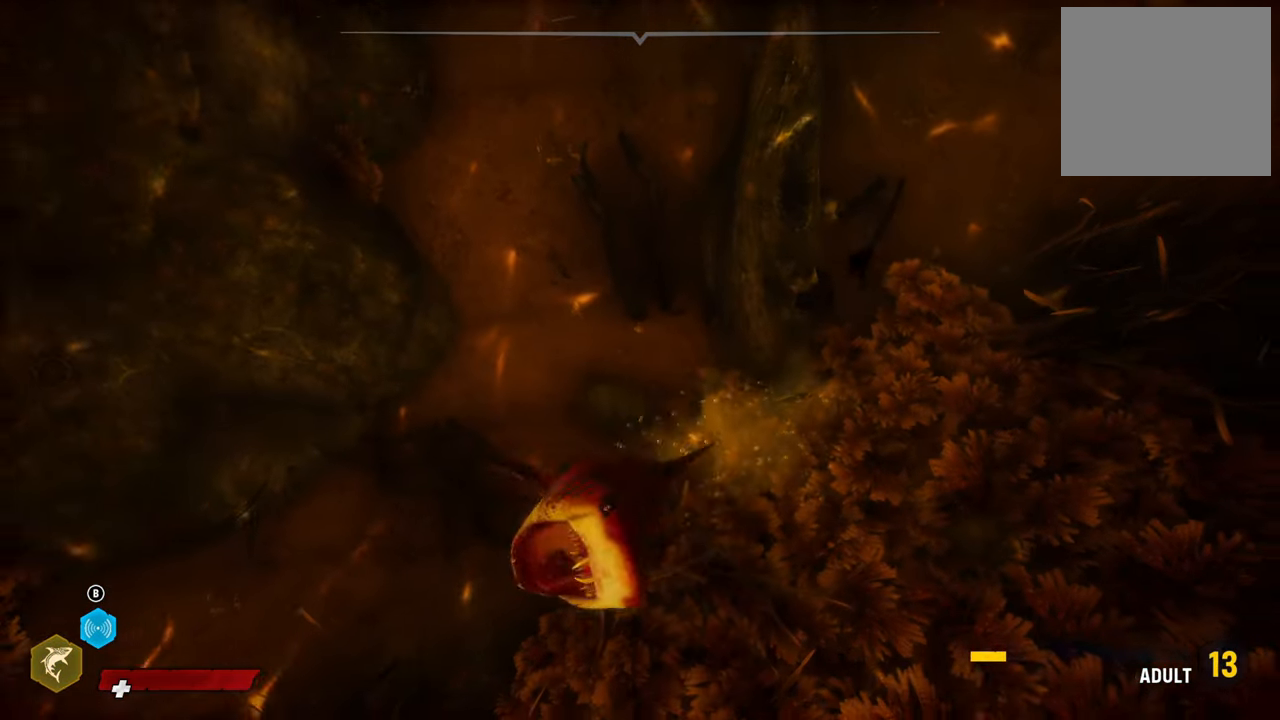
{"buttons": ["R2"], "left_stick": "center", "right_stick": "center", "events": [[40, "left_stick", "up-right"], [120, "R2", "up"], [180, "R2", "down"], [340, "R2", "up"], [380, "left_stick", "center"], [440, "R2", "down"]]}
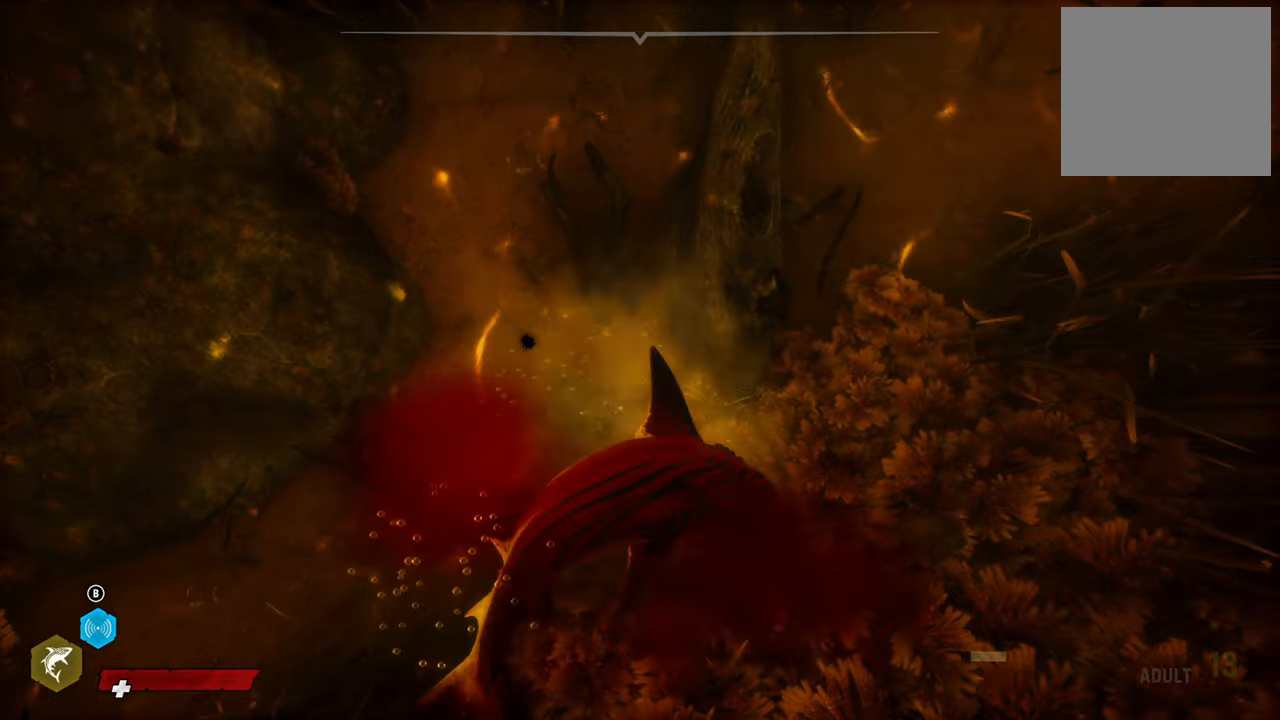
{"buttons": [], "left_stick": "center", "right_stick": "center", "events": [[100, "R2", "up"], [180, "R2", "down"], [340, "R2", "up"]]}
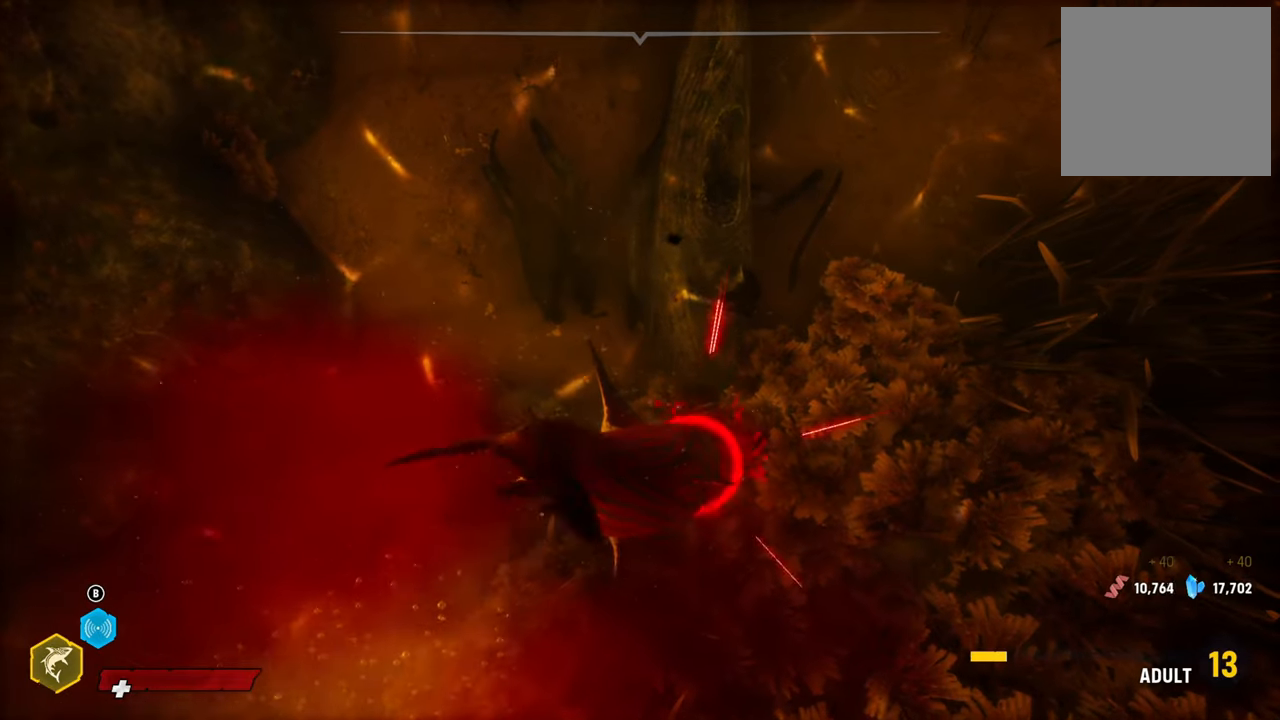
{"buttons": [], "left_stick": "up", "right_stick": "up", "events": [[260, "right_stick", "up"], [440, "left_stick", "up"]]}
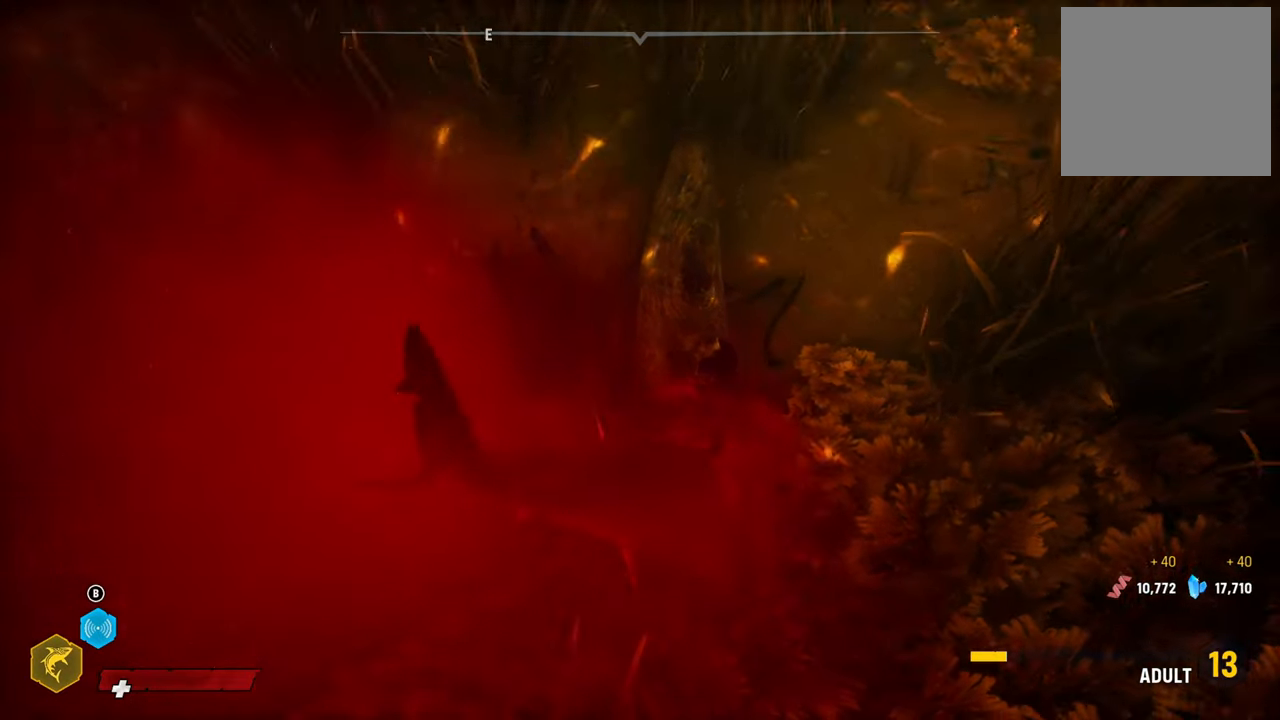
{"buttons": ["L2"], "left_stick": "up", "right_stick": "center", "events": [[320, "right_stick", "center"], [400, "L2", "down"]]}
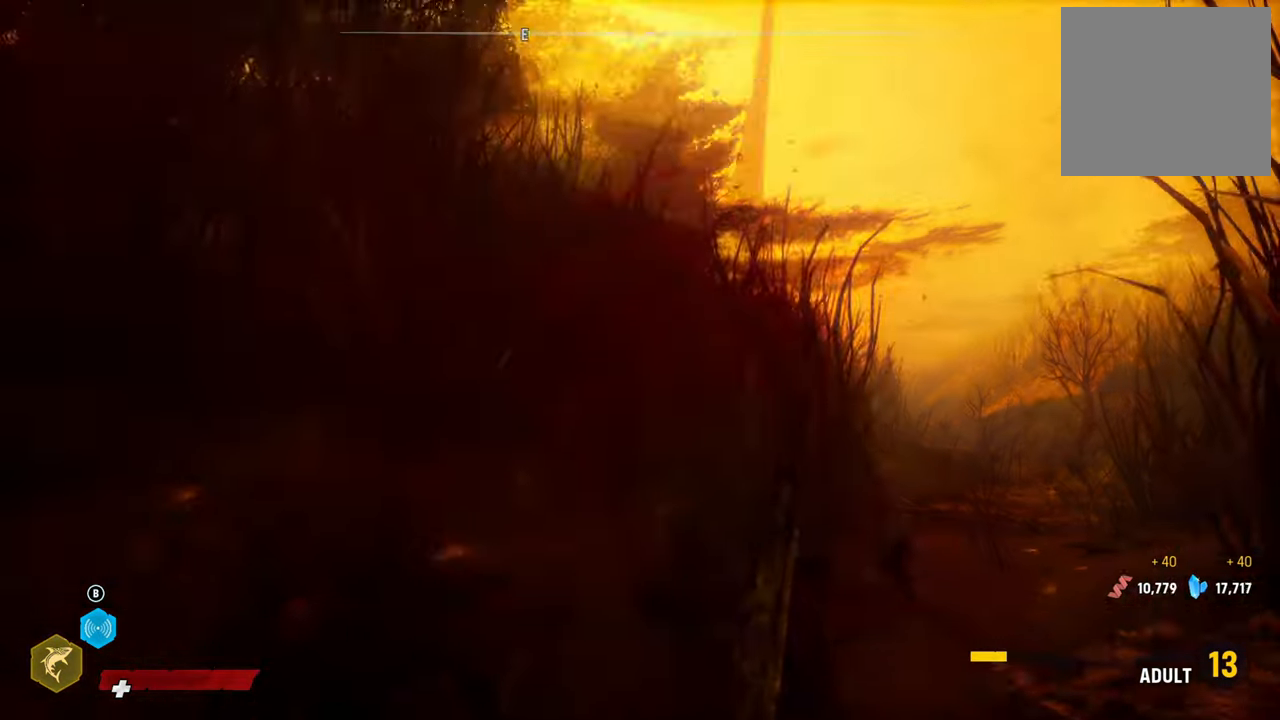
{"buttons": ["L2"], "left_stick": "up", "right_stick": "up-right", "events": [[460, "right_stick", "up-right"]]}
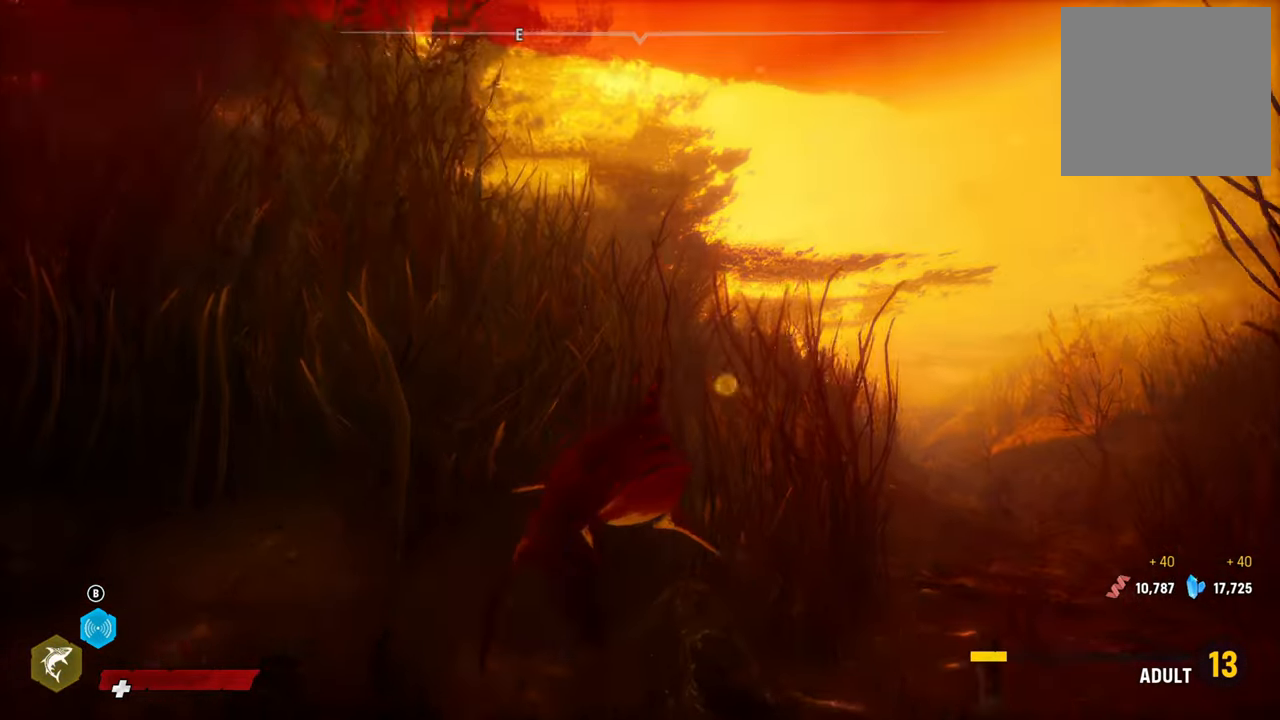
{"buttons": ["L2"], "left_stick": "up", "right_stick": "center", "events": [[180, "right_stick", "up"], [440, "right_stick", "center"]]}
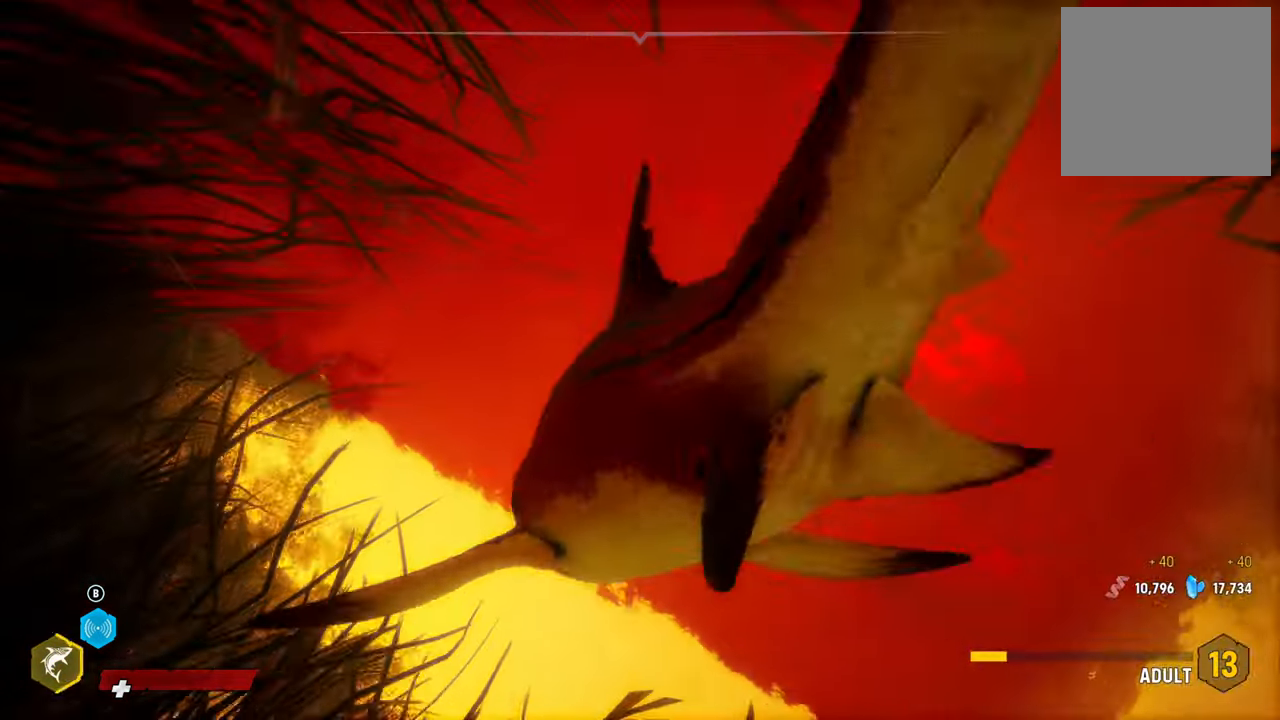
{"buttons": ["L2", "R2"], "left_stick": "up", "right_stick": "center", "events": [[40, "R2", "down"]]}
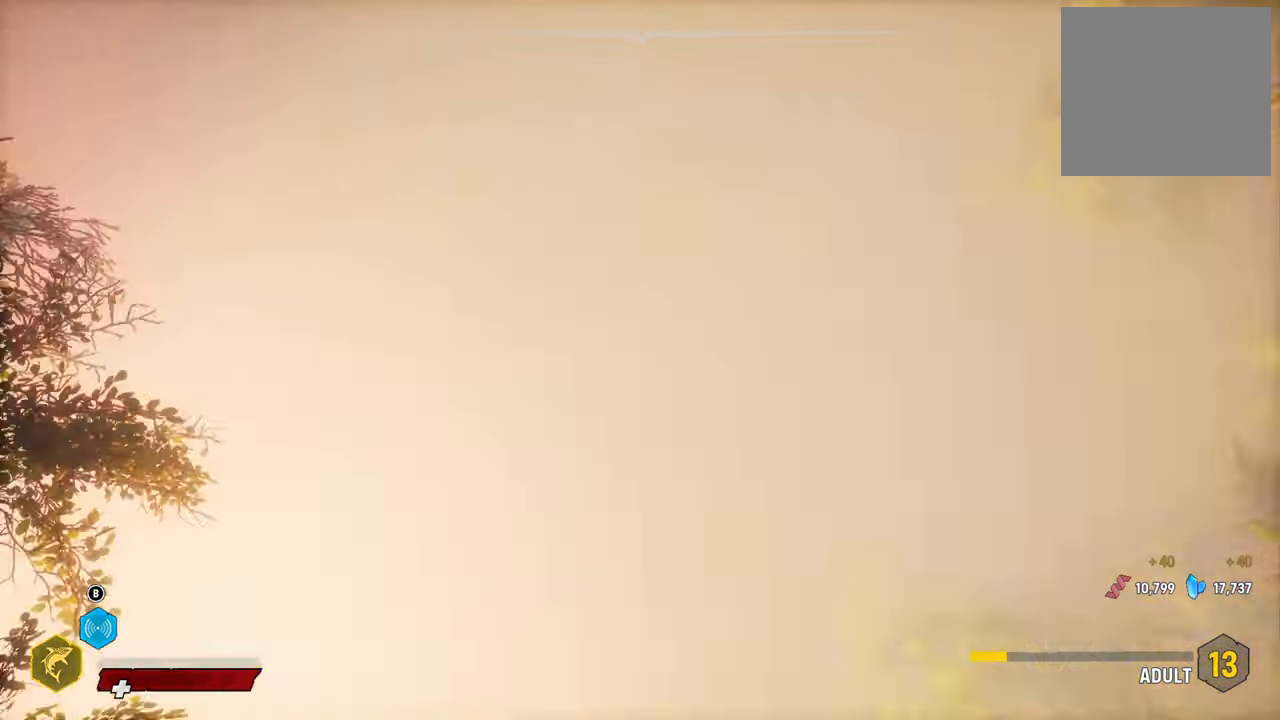
{"buttons": ["L2"], "left_stick": "up", "right_stick": "center", "events": [[120, "R2", "up"]]}
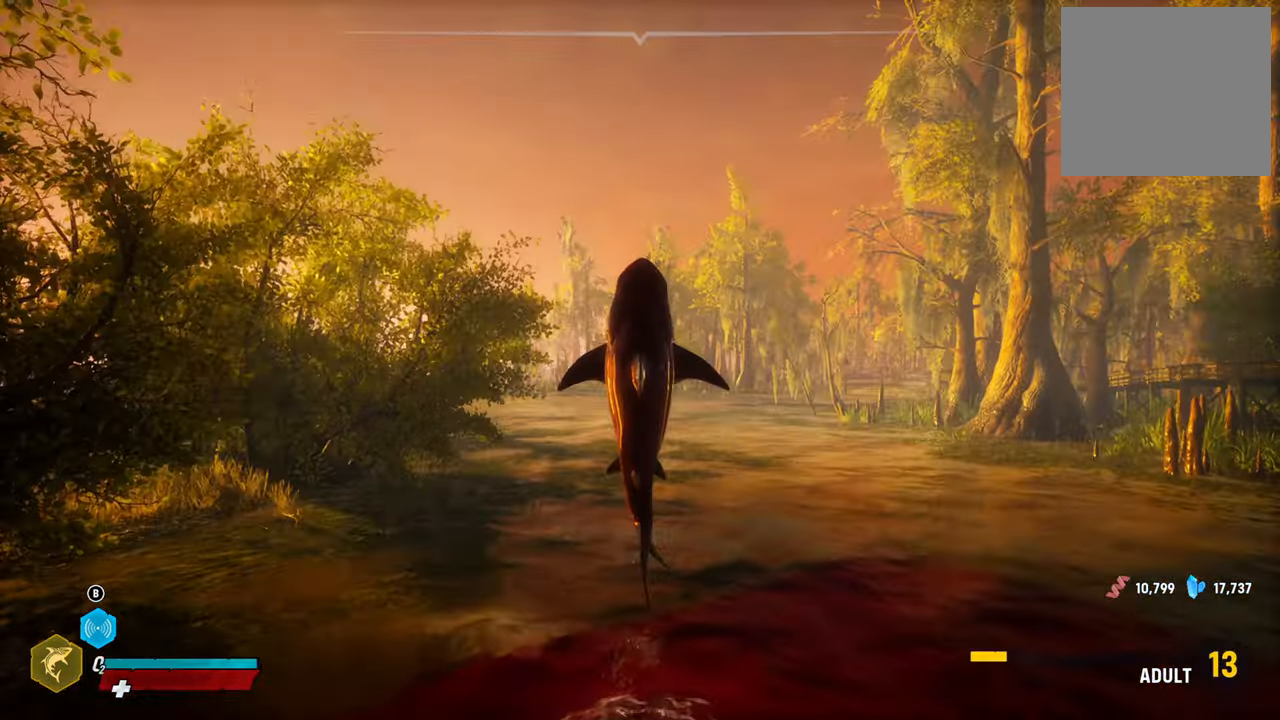
{"buttons": [], "left_stick": "center", "right_stick": "right", "events": [[260, "right_stick", "right"], [400, "L2", "up"], [400, "left_stick", "center"]]}